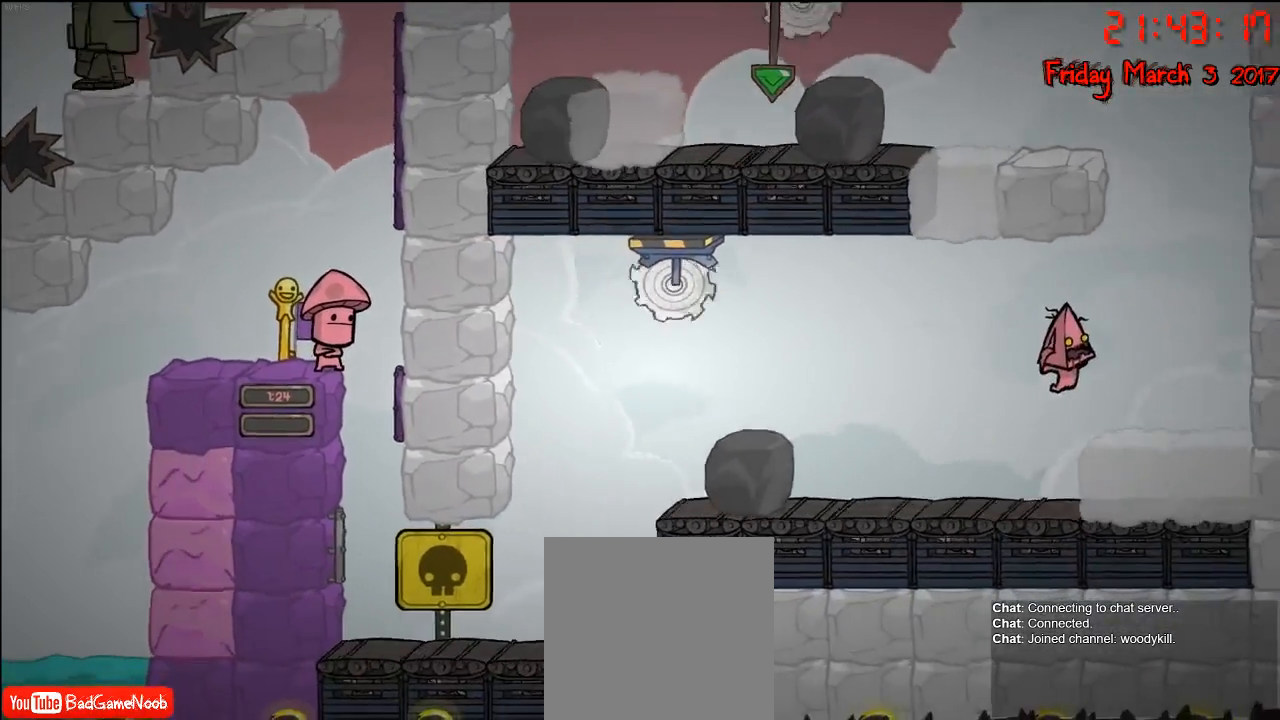
Gameplay with a controller (Xbox layout); each line is a JSON object with the inputs held at the frame after it. "events" lists button and stick changes between this image and that frame as [ms after this image, input, new state], when the widget could be followed in between.
{"buttons": [], "left_stick": "center", "right_stick": "center", "events": [[83, "R2", "down"], [133, "R2", "up"], [467, "left_stick", "center"]]}
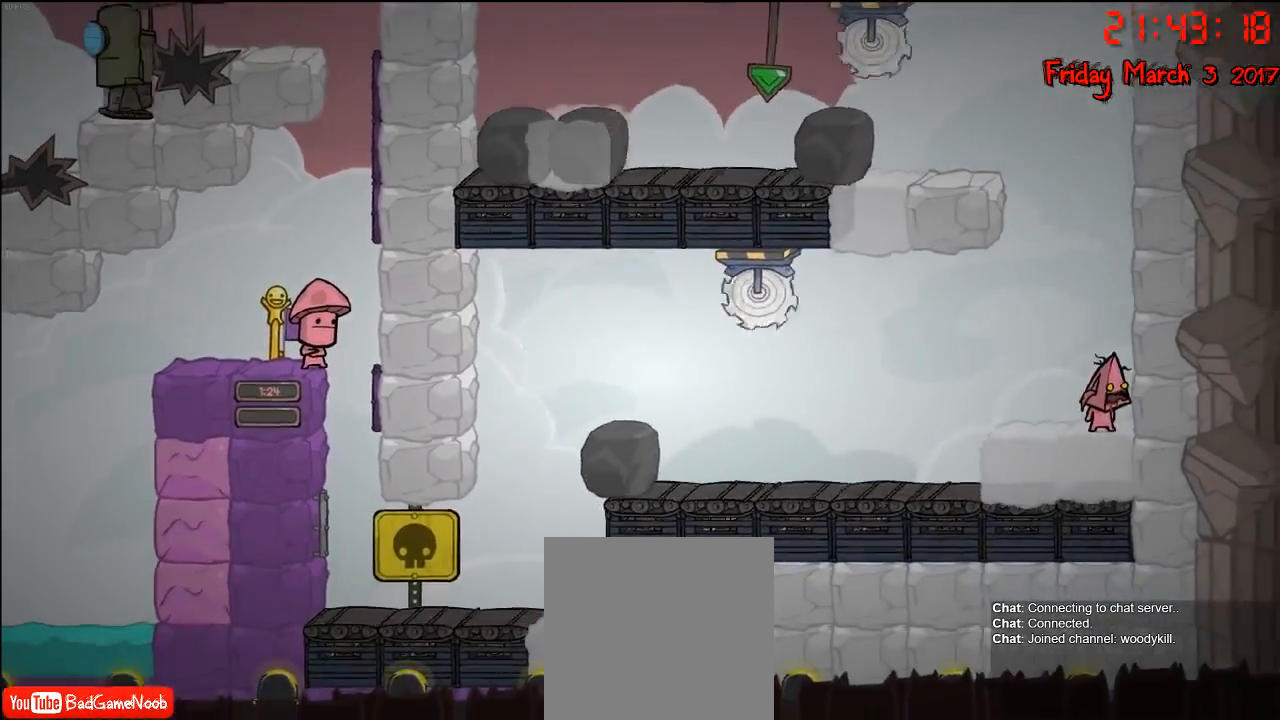
{"buttons": [], "left_stick": "left", "right_stick": "center", "events": [[367, "left_stick", "left"]]}
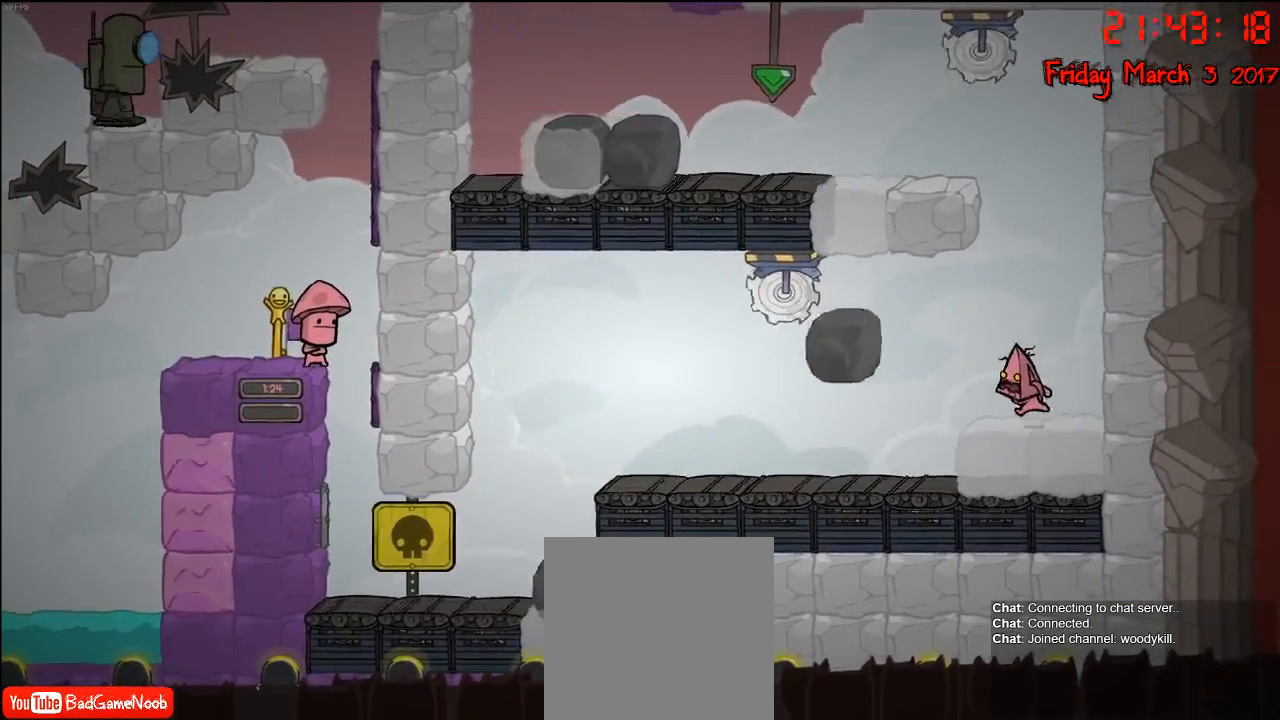
{"buttons": [], "left_stick": "center", "right_stick": "center", "events": [[133, "left_stick", "center"], [183, "left_stick", "right"], [333, "left_stick", "center"]]}
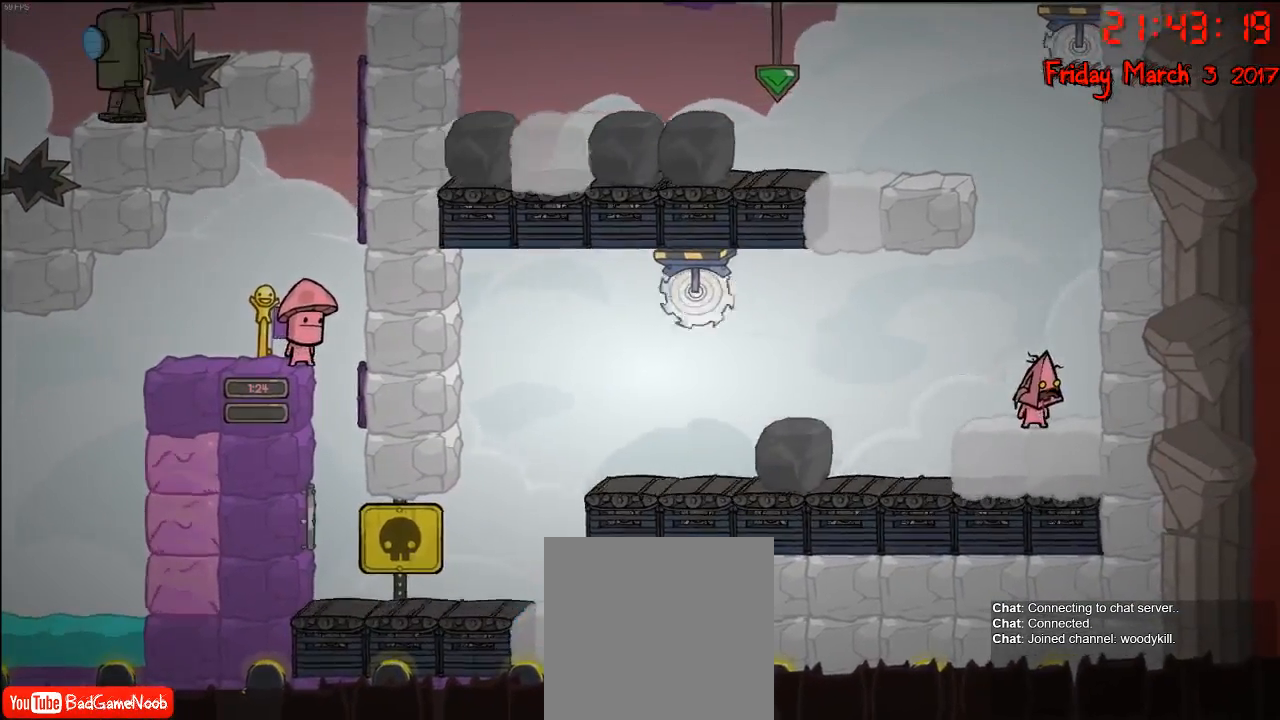
{"buttons": ["B"], "left_stick": "center", "right_stick": "center", "events": [[83, "left_stick", "left"], [250, "left_stick", "center"], [317, "A", "down"], [383, "A", "up"], [483, "B", "down"]]}
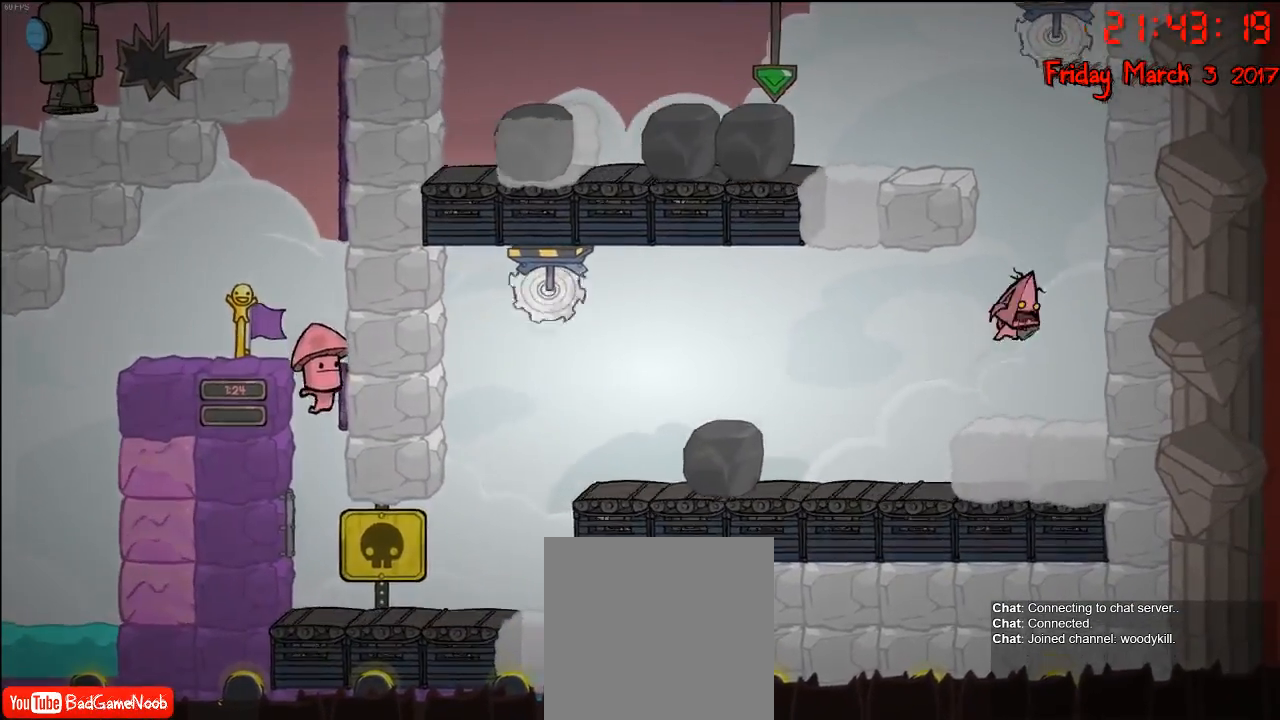
{"buttons": [], "left_stick": "center", "right_stick": "center", "events": [[67, "B", "up"]]}
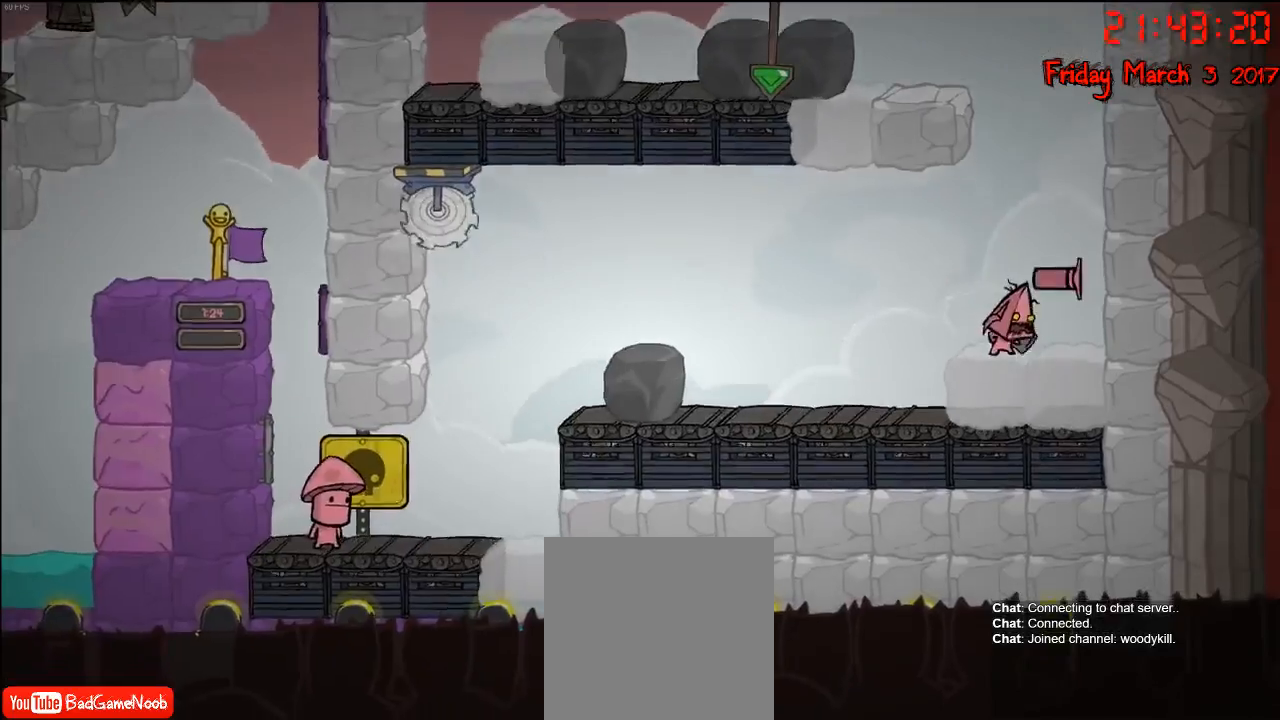
{"buttons": [], "left_stick": "right", "right_stick": "center", "events": [[217, "left_stick", "left"], [383, "A", "down"], [400, "left_stick", "right"], [500, "A", "up"]]}
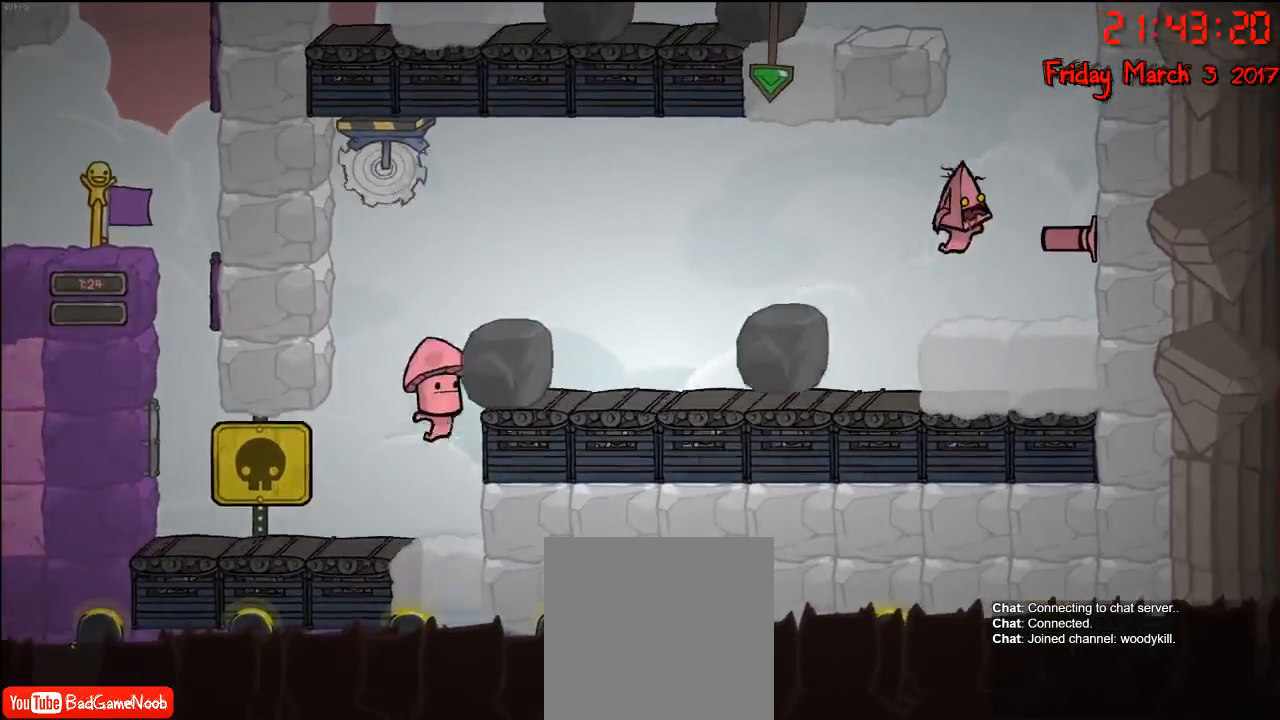
{"buttons": [], "left_stick": "center", "right_stick": "center", "events": [[50, "A", "down"], [183, "A", "up"], [267, "left_stick", "center"]]}
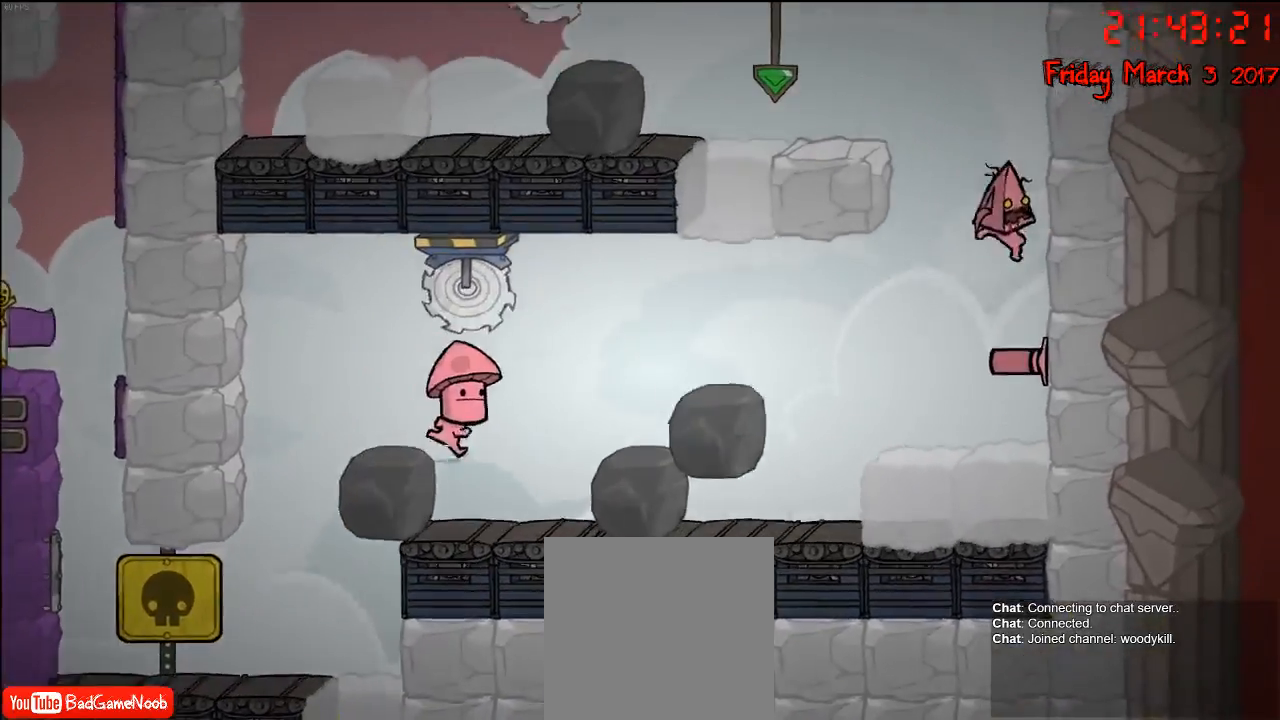
{"buttons": ["A"], "left_stick": "center", "right_stick": "center", "events": [[217, "left_stick", "left"], [233, "A", "down"], [367, "A", "up"], [450, "A", "down"], [483, "left_stick", "center"]]}
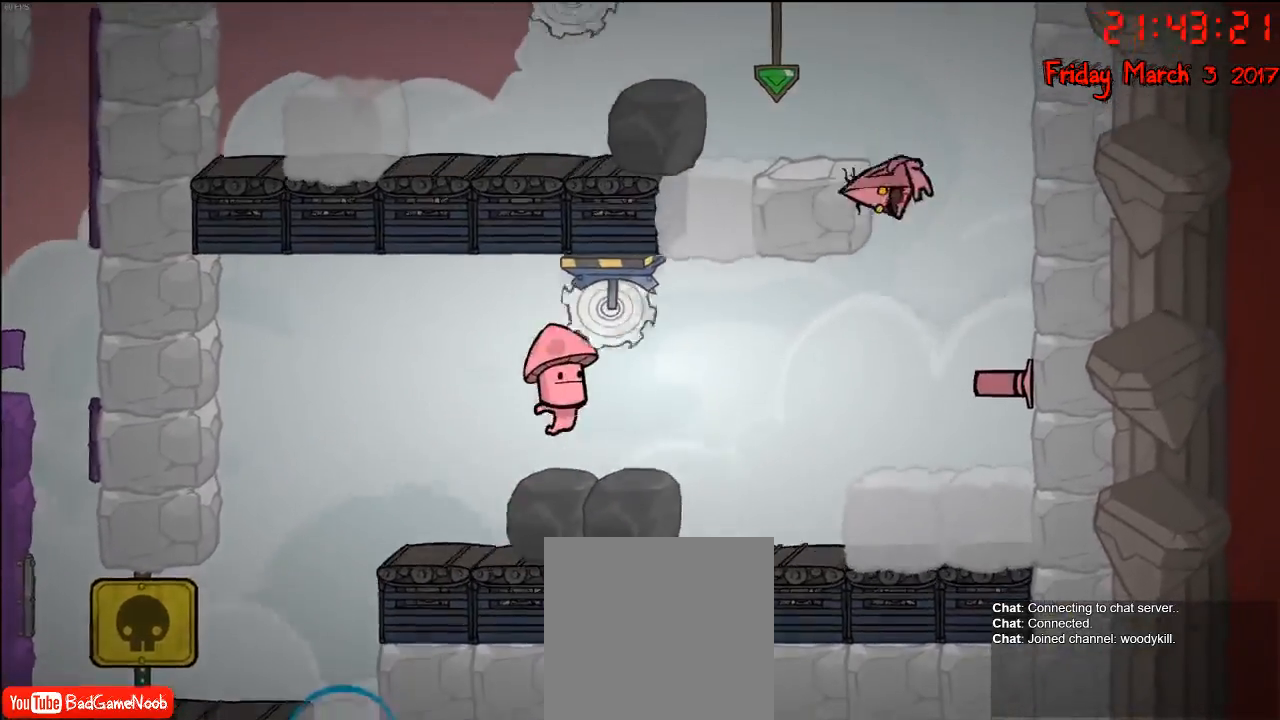
{"buttons": [], "left_stick": "center", "right_stick": "center", "events": [[83, "left_stick", "left"], [183, "A", "up"], [333, "left_stick", "center"]]}
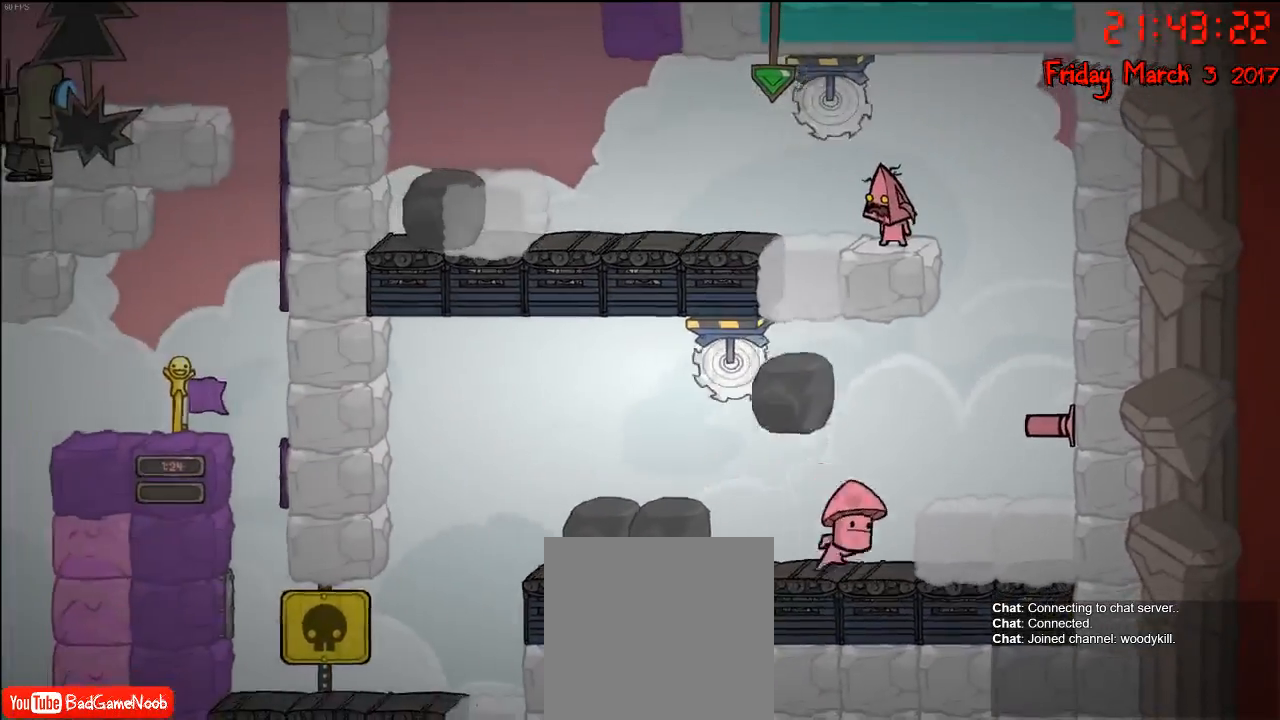
{"buttons": [], "left_stick": "left", "right_stick": "center", "events": [[400, "left_stick", "left"]]}
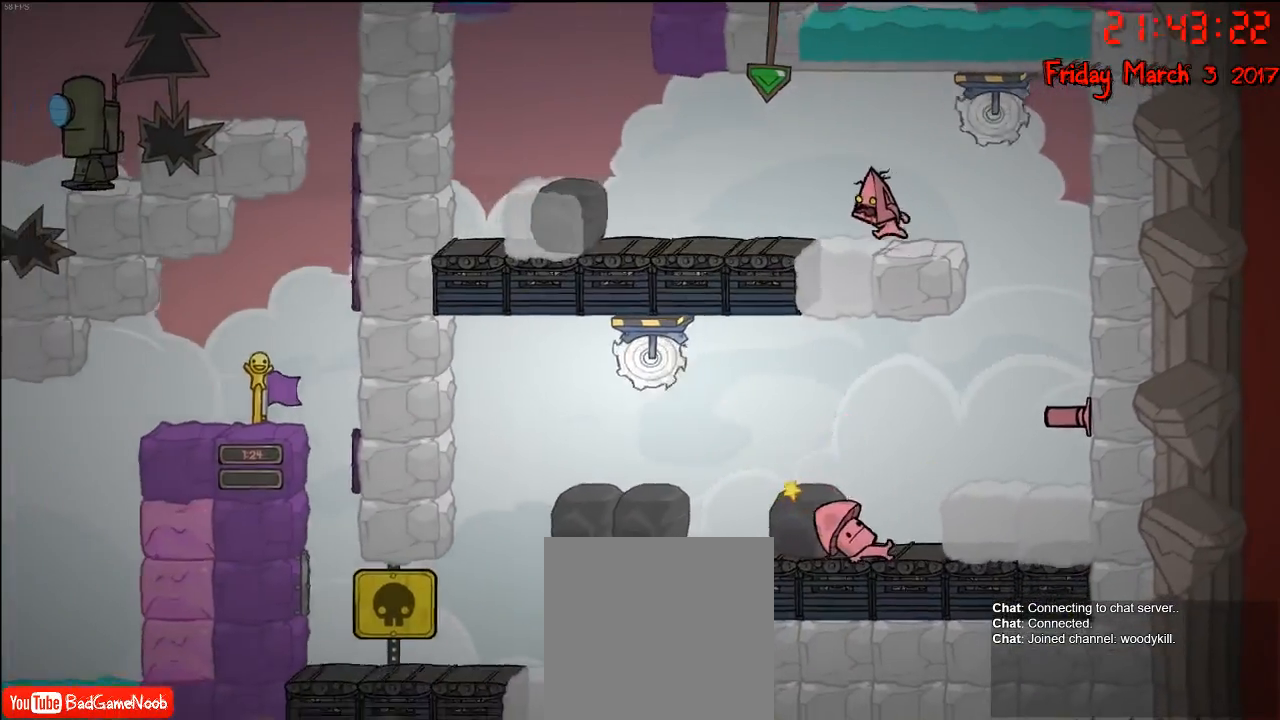
{"buttons": ["A"], "left_stick": "left", "right_stick": "center", "events": [[400, "A", "down"]]}
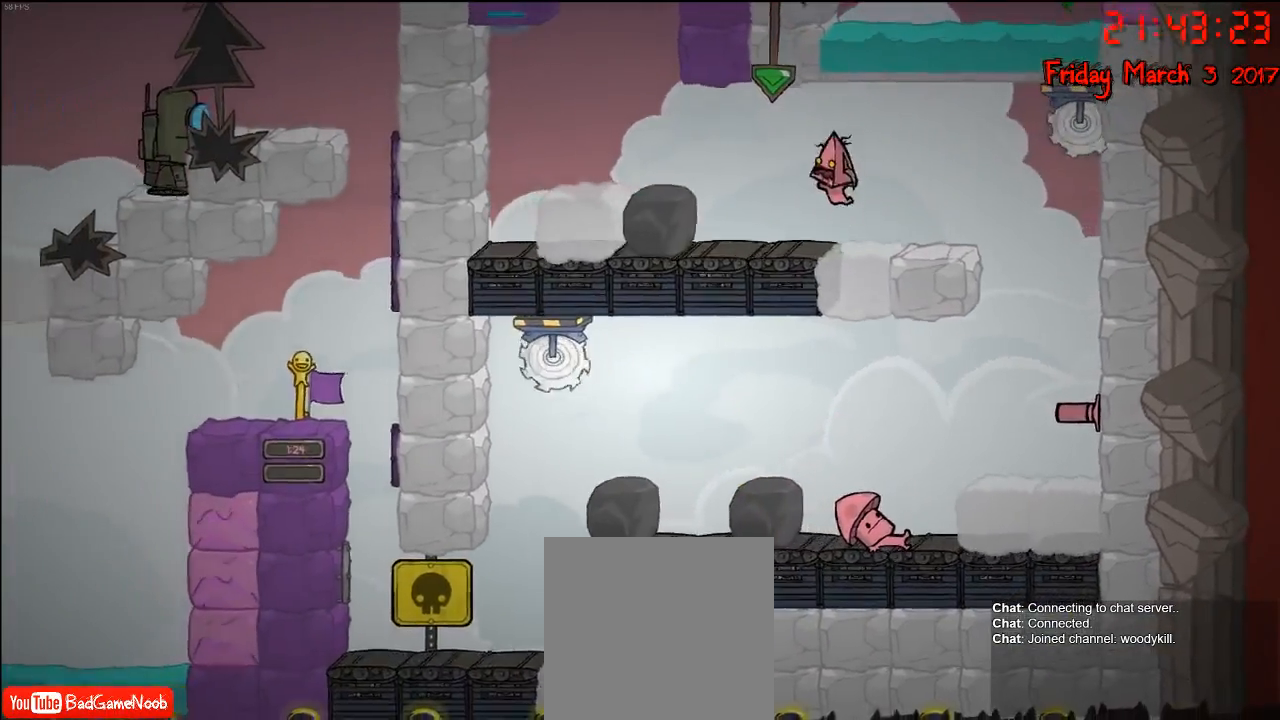
{"buttons": ["A"], "left_stick": "left", "right_stick": "center", "events": [[83, "A", "up"], [383, "A", "down"]]}
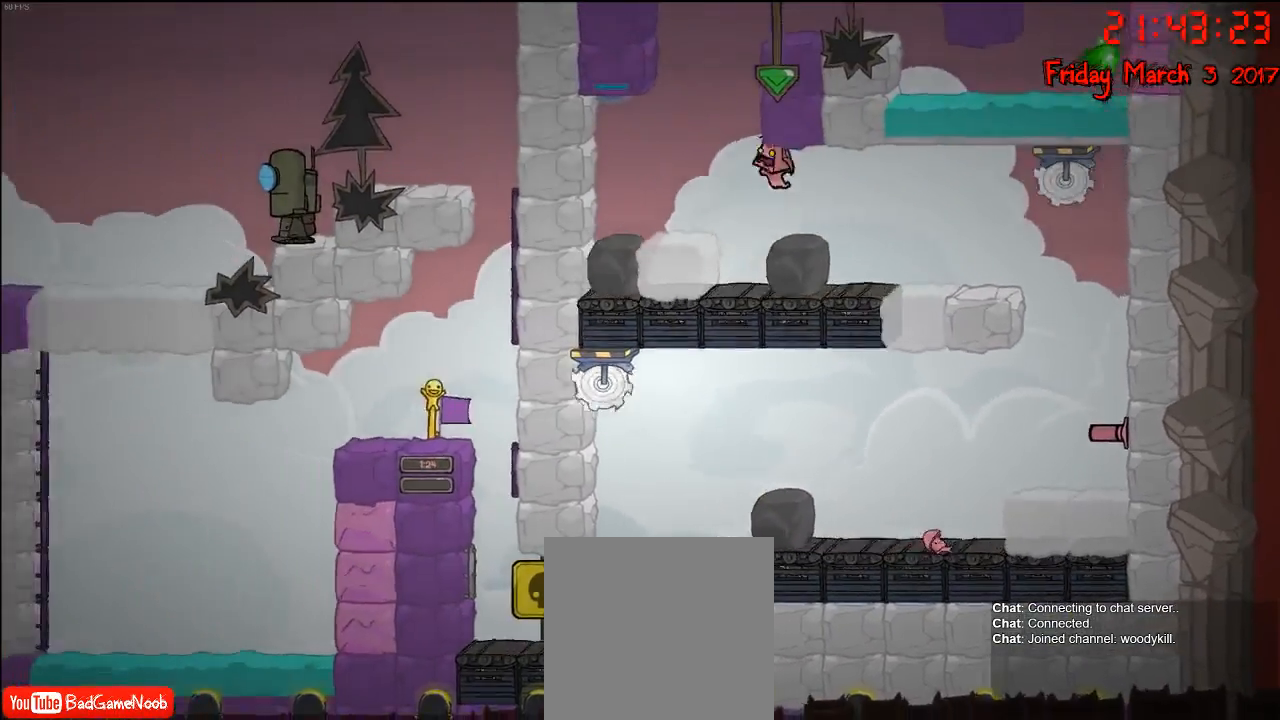
{"buttons": [], "left_stick": "center", "right_stick": "center", "events": [[50, "A", "up"], [400, "left_stick", "center"]]}
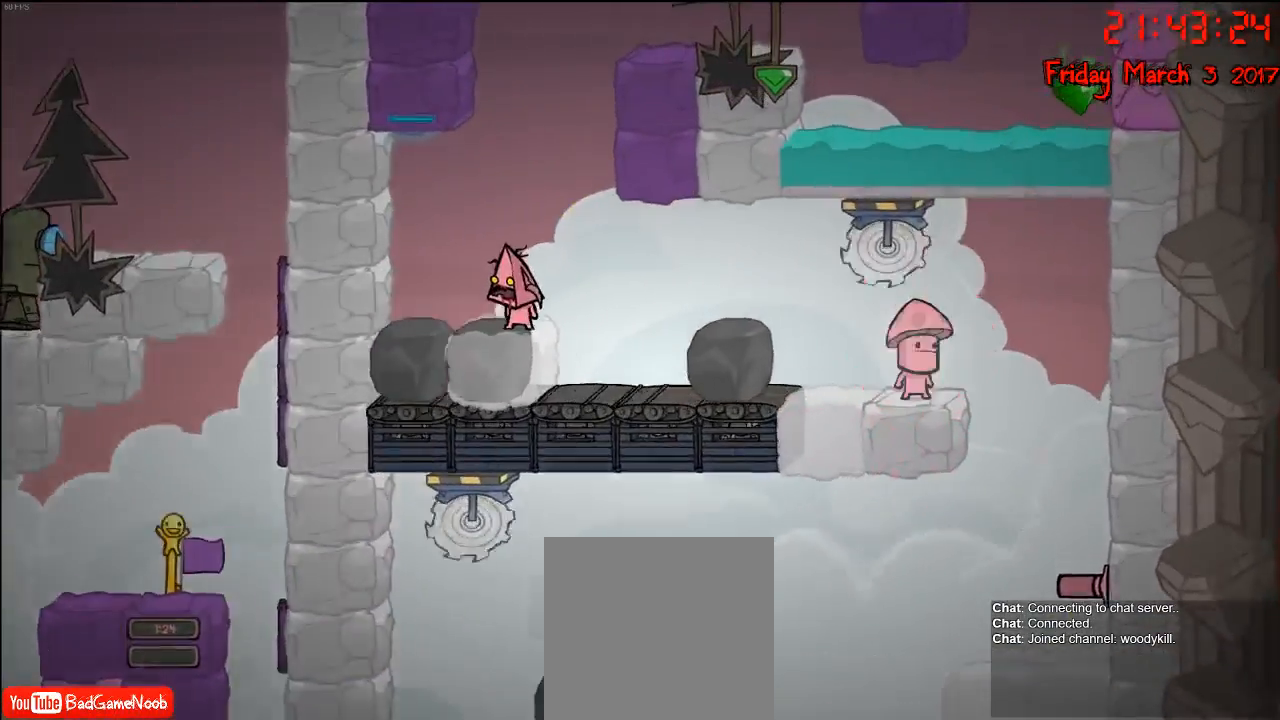
{"buttons": ["A"], "left_stick": "center", "right_stick": "center", "events": [[150, "A", "down"], [300, "A", "up"], [433, "A", "down"]]}
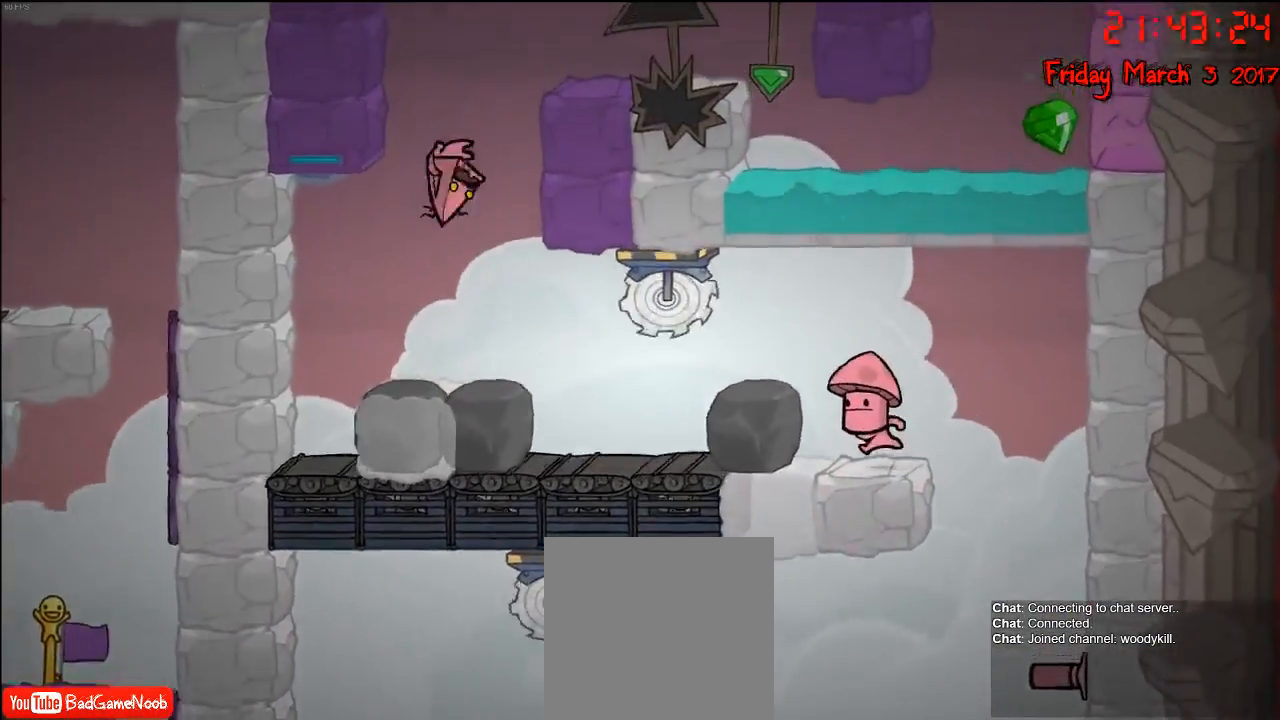
{"buttons": [], "left_stick": "left", "right_stick": "center", "events": [[100, "left_stick", "right"], [200, "A", "up"], [483, "left_stick", "left"]]}
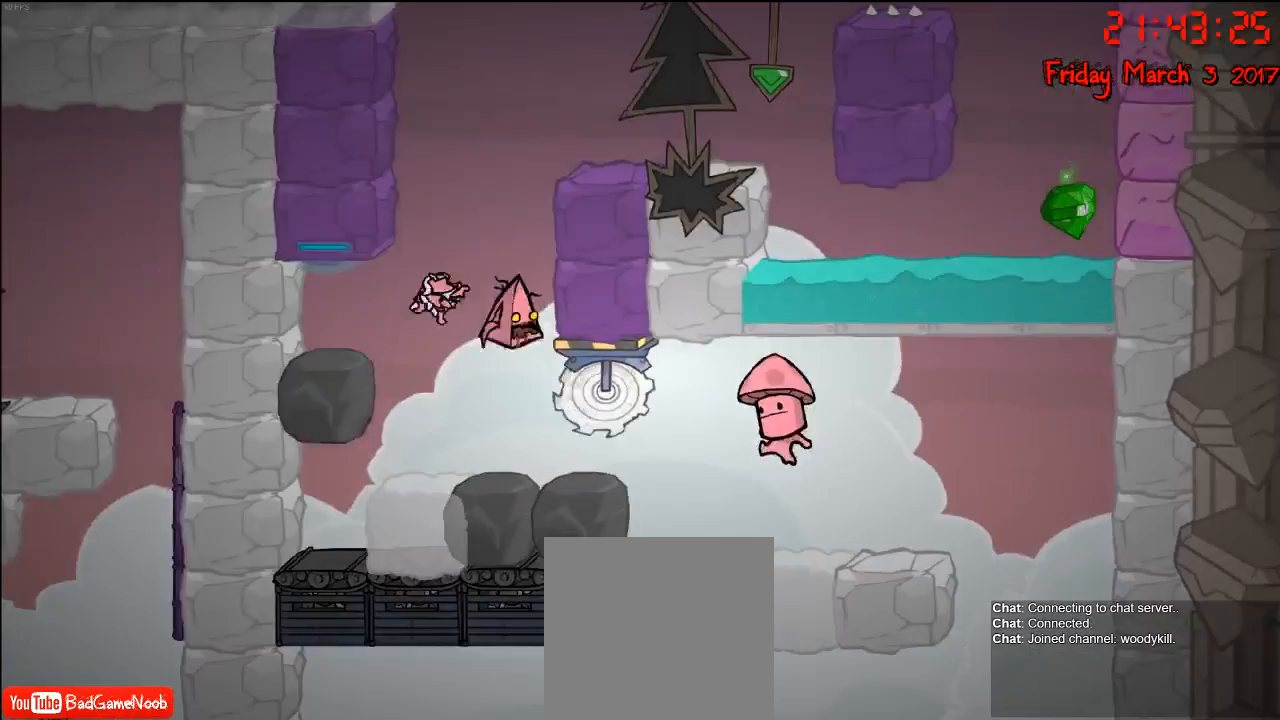
{"buttons": [], "left_stick": "center", "right_stick": "center", "events": [[17, "A", "down"], [217, "left_stick", "center"], [233, "A", "up"], [267, "left_stick", "right"], [383, "left_stick", "center"]]}
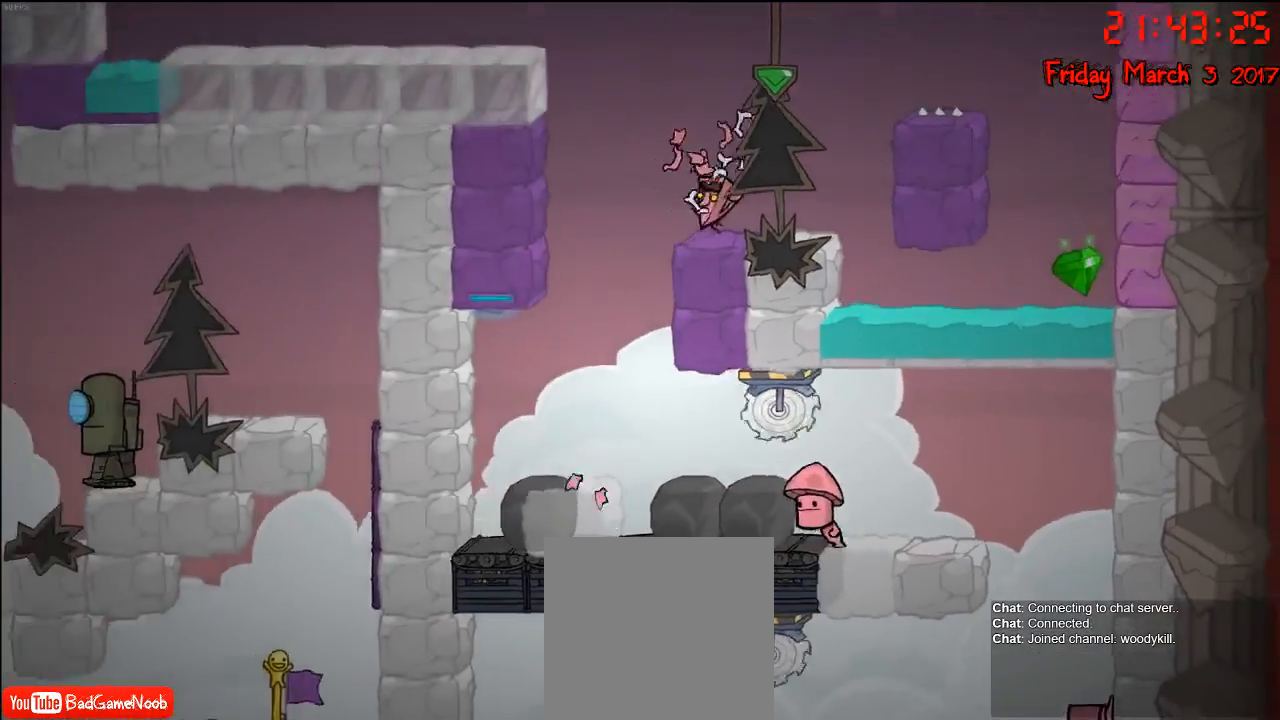
{"buttons": [], "left_stick": "center", "right_stick": "center", "events": []}
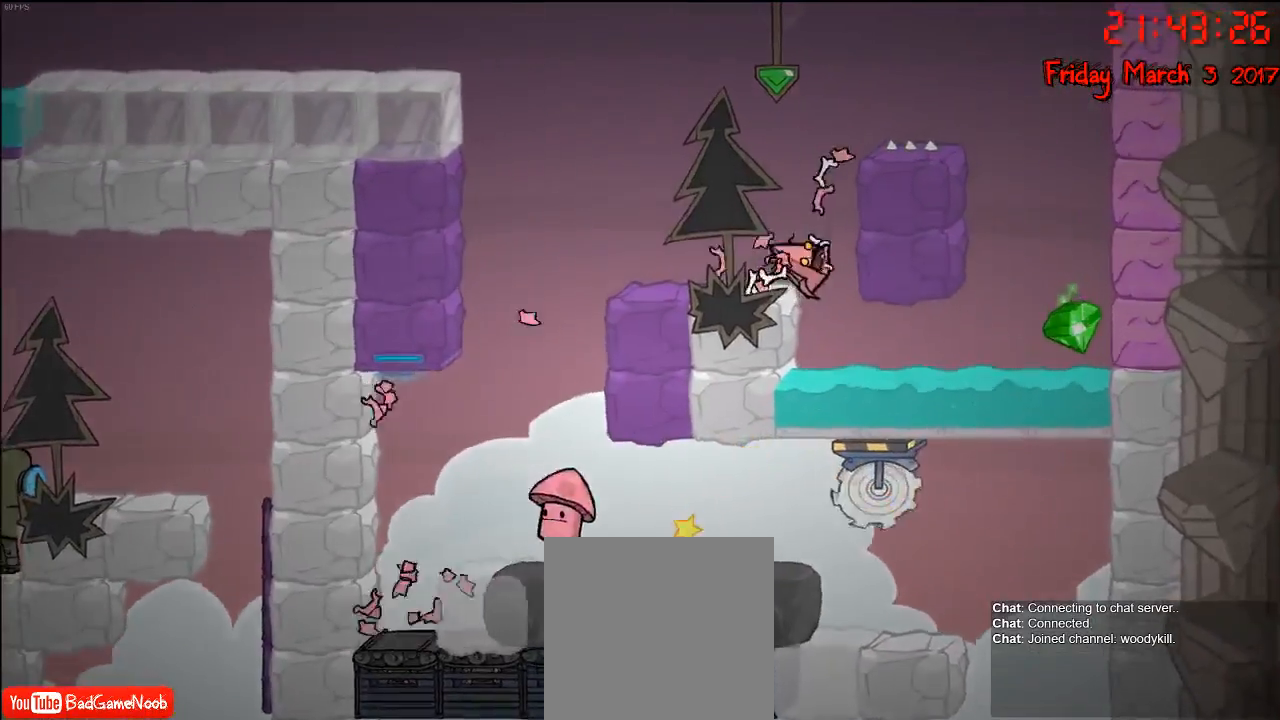
{"buttons": [], "left_stick": "center", "right_stick": "center", "events": []}
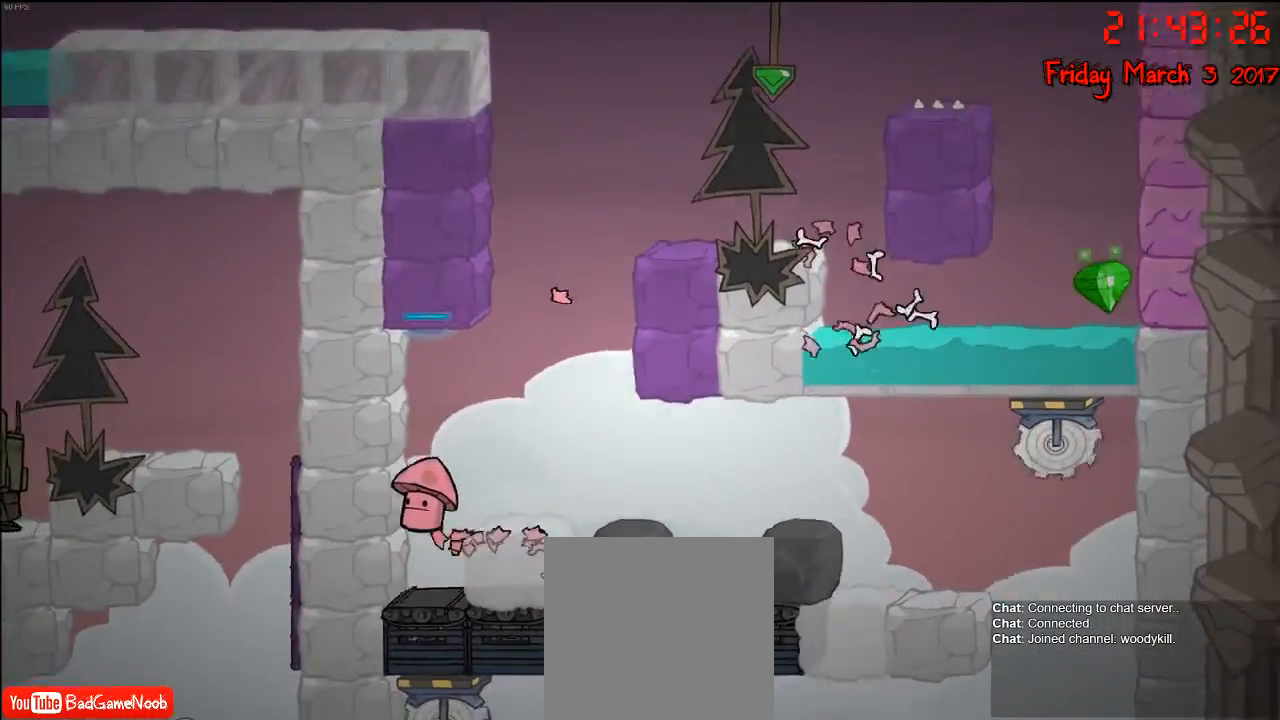
{"buttons": [], "left_stick": "center", "right_stick": "center", "events": []}
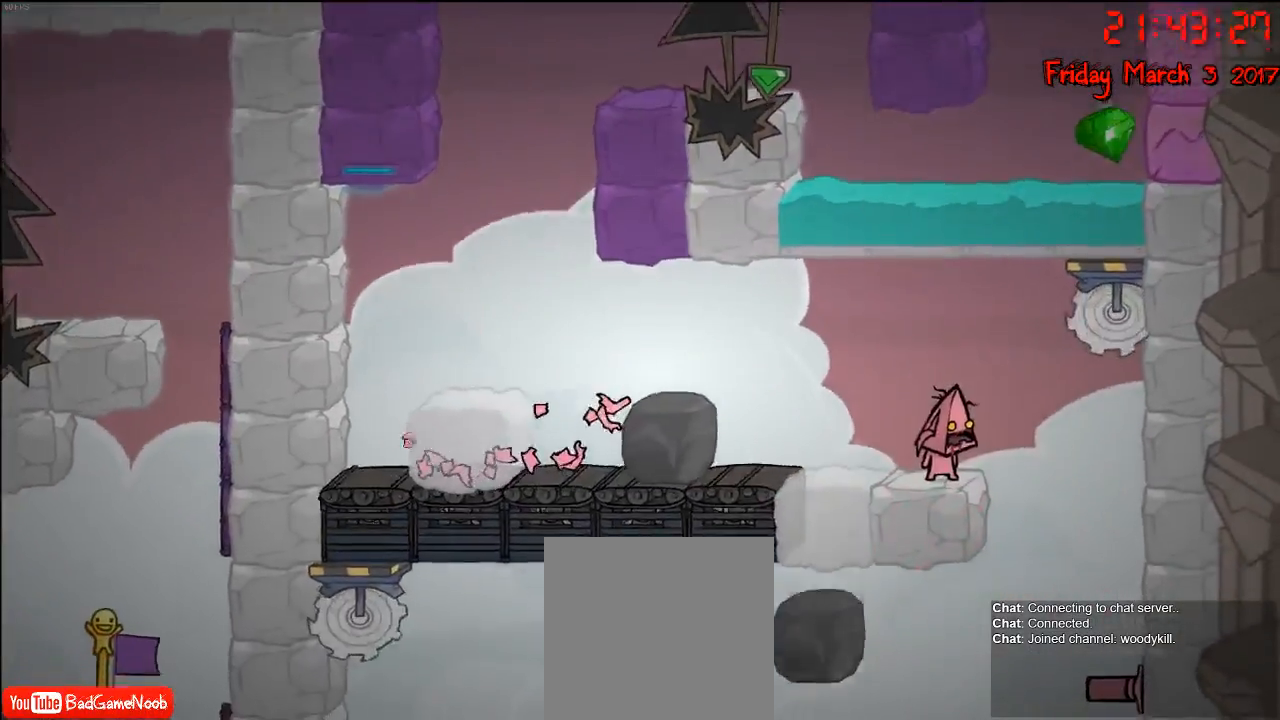
{"buttons": [], "left_stick": "left", "right_stick": "center", "events": [[100, "left_stick", "left"], [183, "A", "down"], [367, "A", "up"]]}
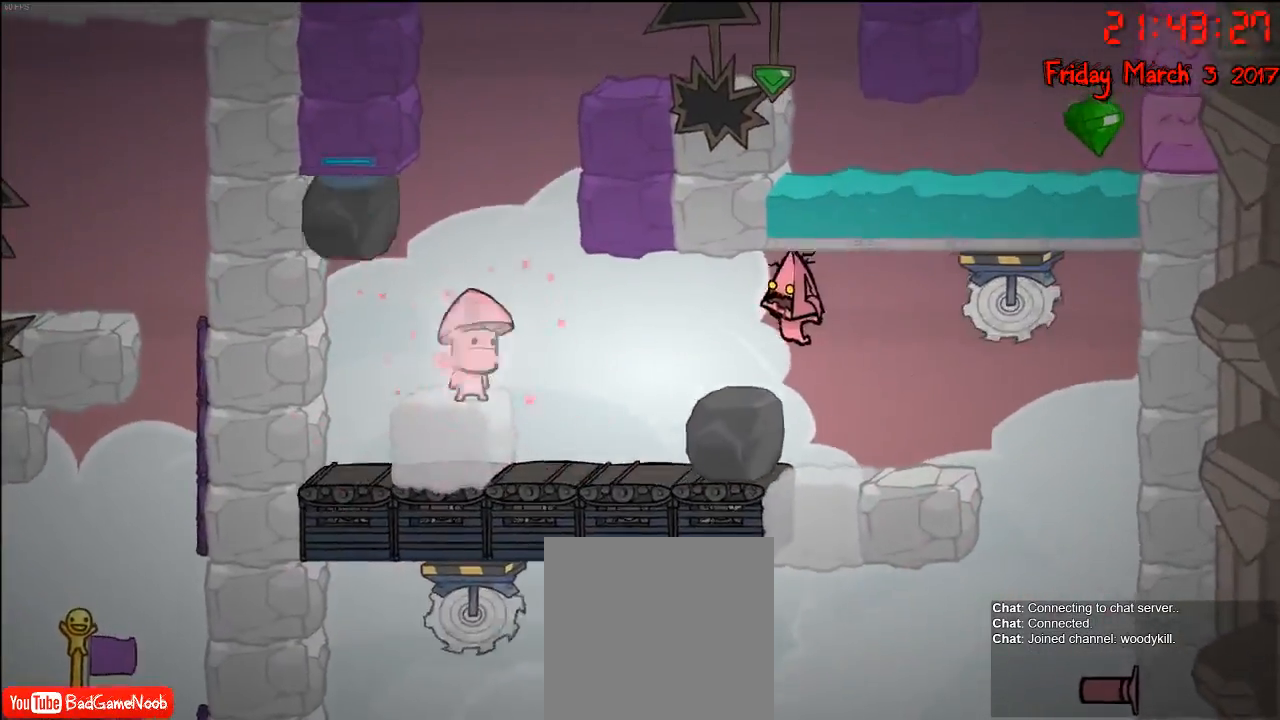
{"buttons": [], "left_stick": "left", "right_stick": "center", "events": [[217, "A", "down"], [400, "A", "up"]]}
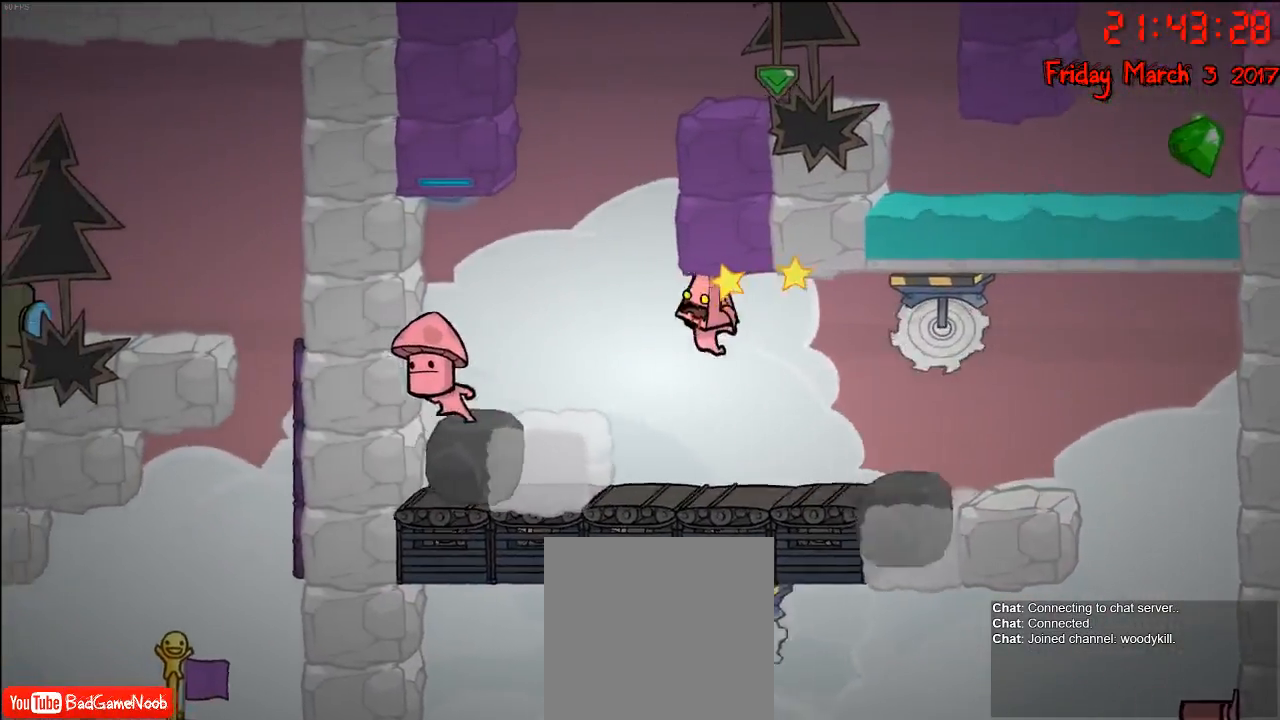
{"buttons": [], "left_stick": "left", "right_stick": "center", "events": [[267, "A", "down"], [267, "left_stick", "center"], [383, "left_stick", "left"], [500, "A", "up"]]}
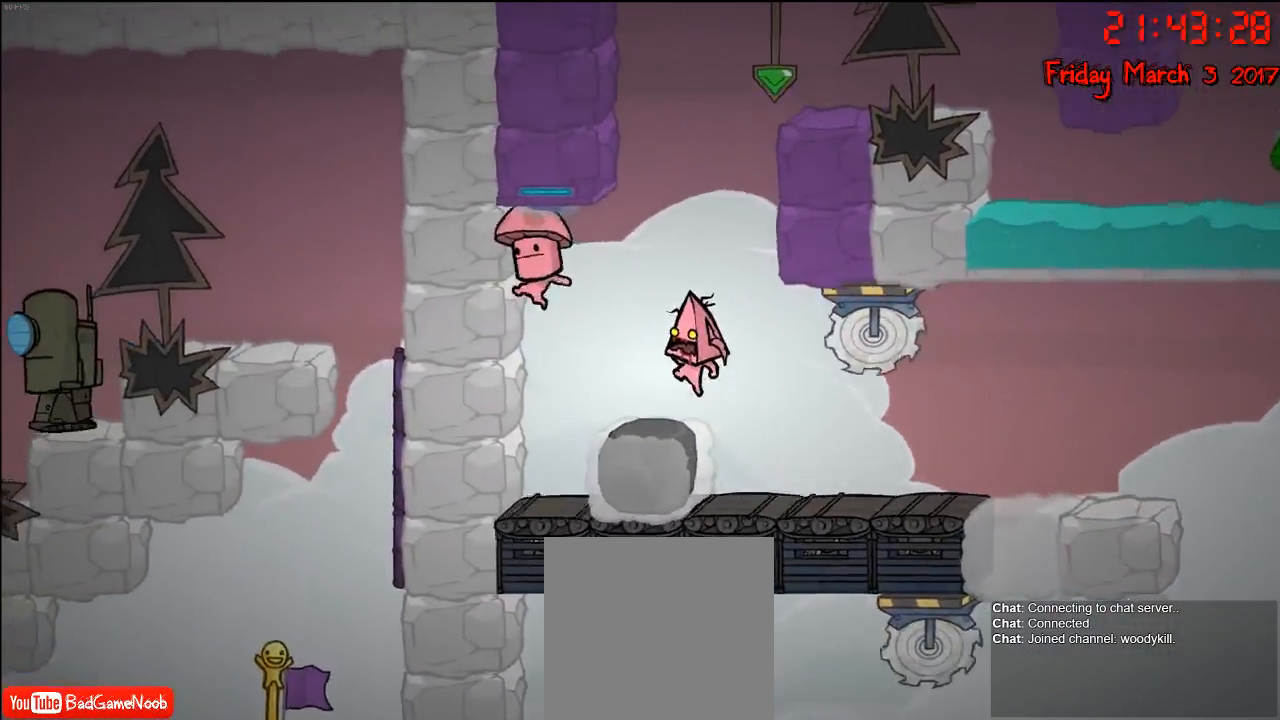
{"buttons": [], "left_stick": "center", "right_stick": "center", "events": [[150, "left_stick", "center"], [400, "left_stick", "right"], [467, "left_stick", "center"]]}
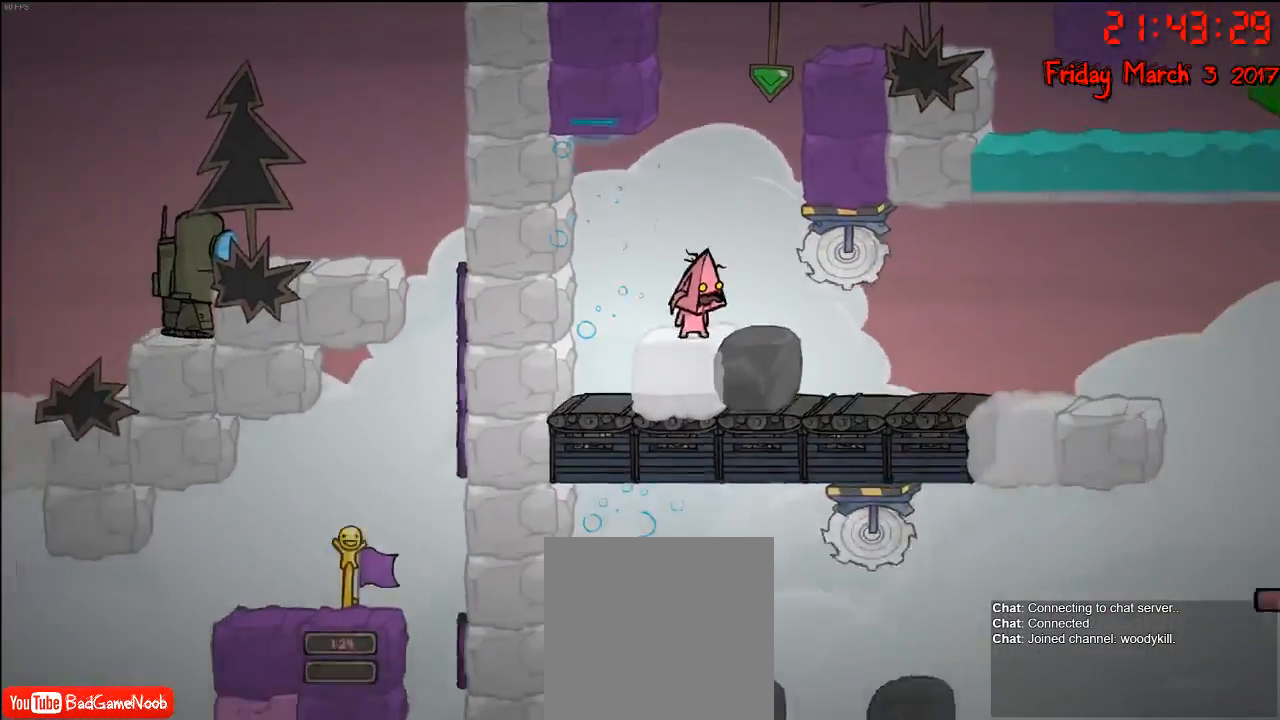
{"buttons": ["B"], "left_stick": "center", "right_stick": "center", "events": [[283, "A", "down"], [383, "A", "up"], [467, "B", "down"]]}
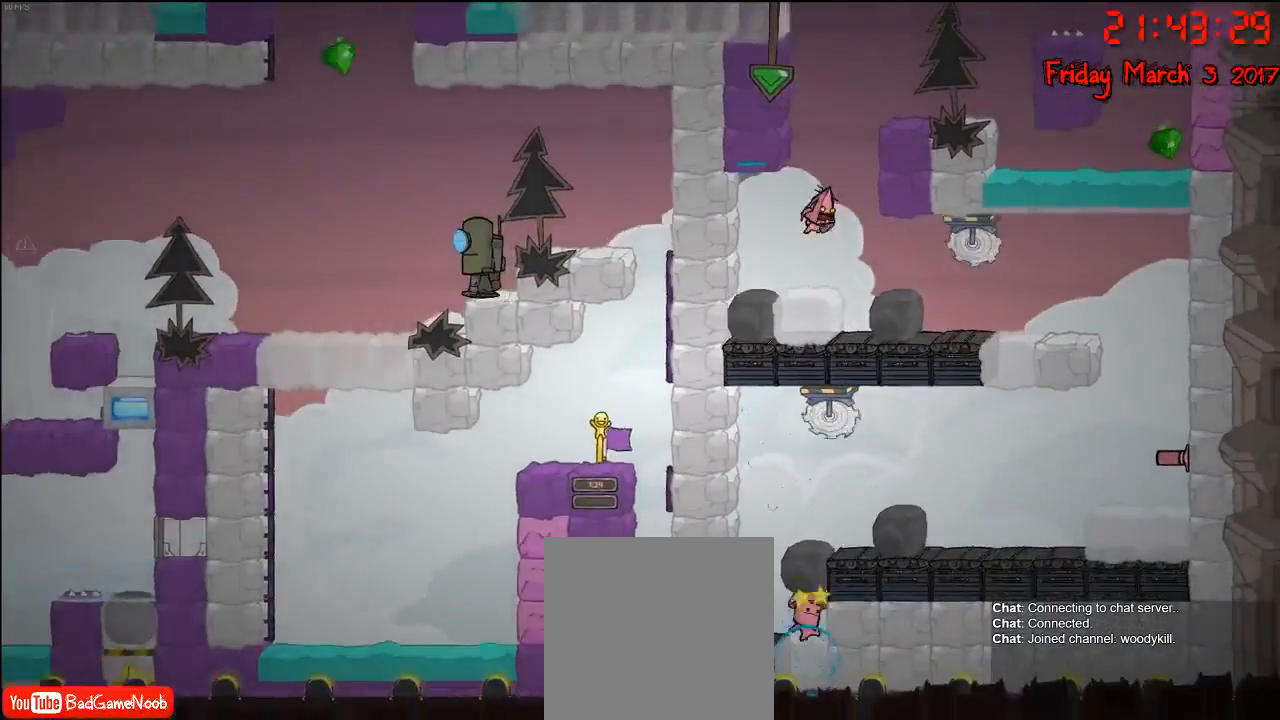
{"buttons": [], "left_stick": "center", "right_stick": "center", "events": [[83, "B", "up"]]}
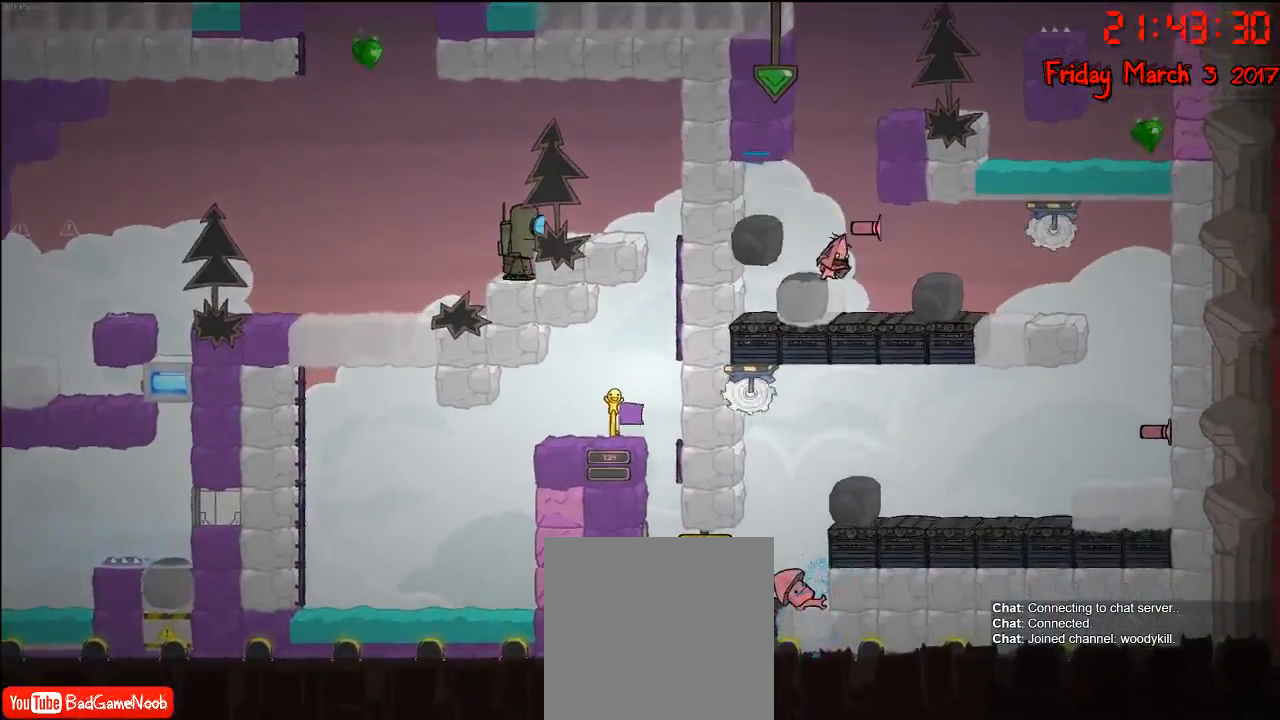
{"buttons": [], "left_stick": "left", "right_stick": "center", "events": [[400, "left_stick", "left"]]}
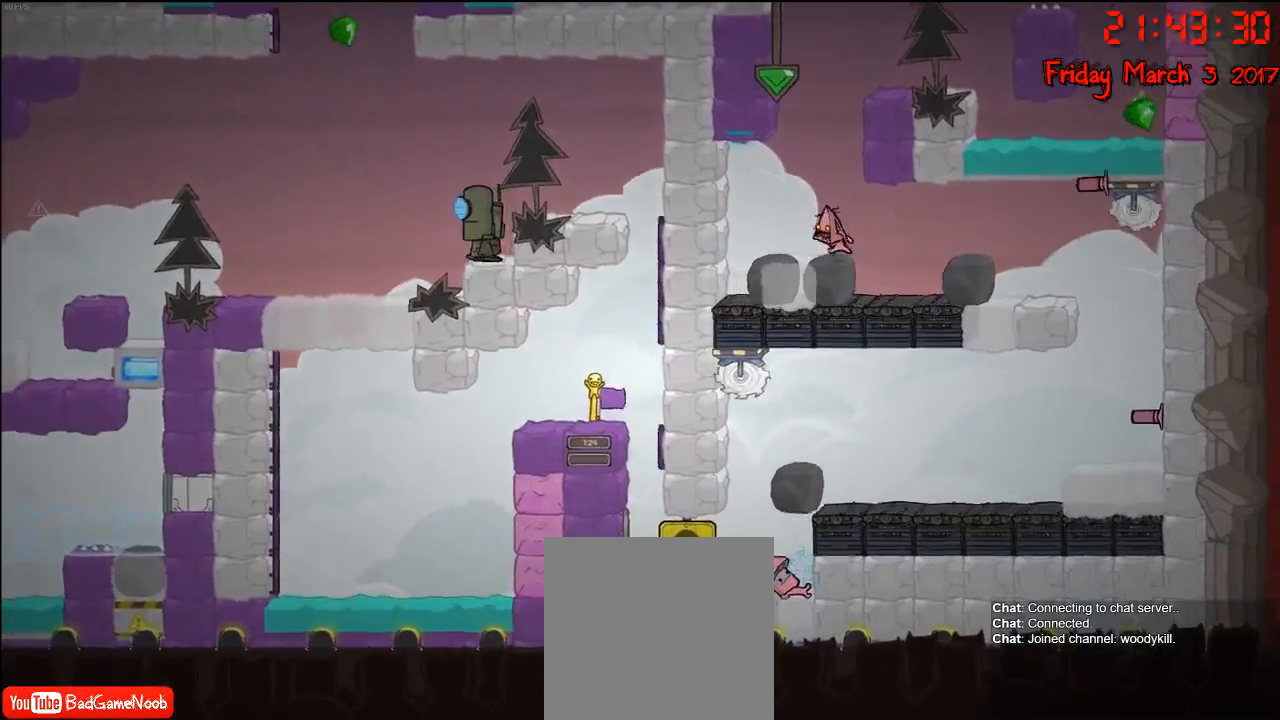
{"buttons": [], "left_stick": "center", "right_stick": "center", "events": [[33, "A", "down"], [150, "A", "up"], [217, "left_stick", "center"]]}
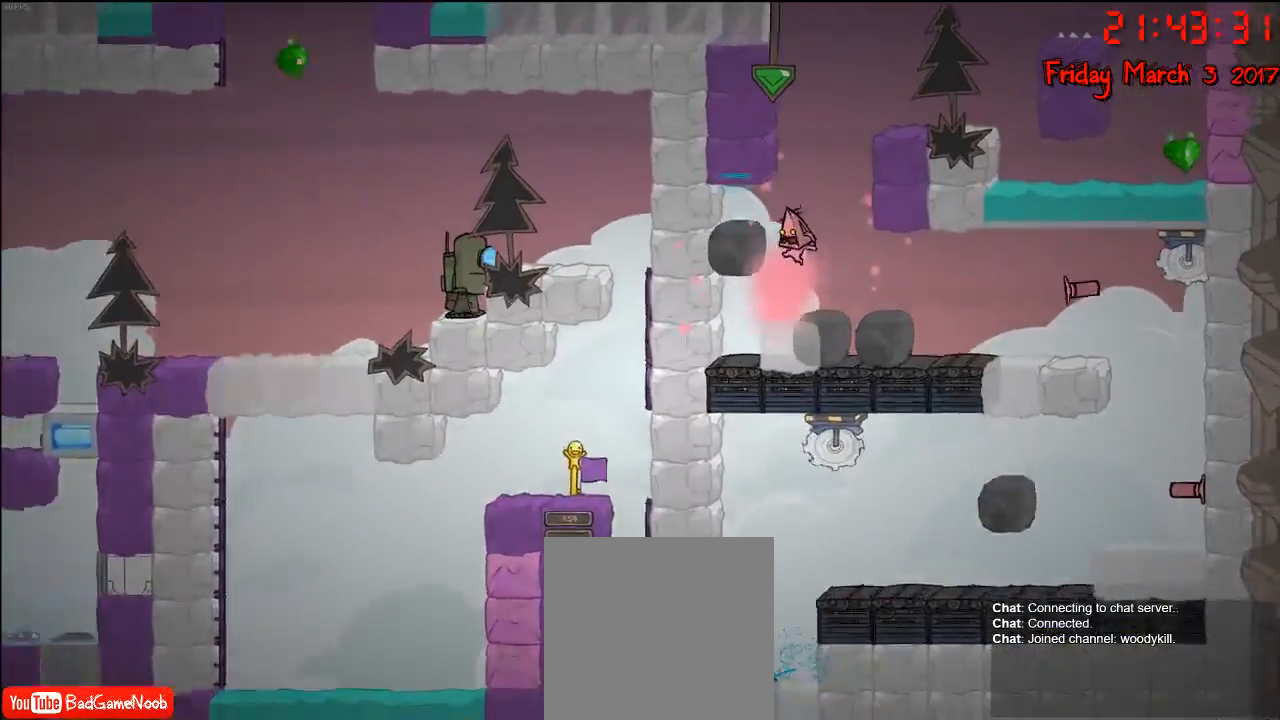
{"buttons": [], "left_stick": "center", "right_stick": "center", "events": [[33, "left_stick", "left"], [167, "left_stick", "center"]]}